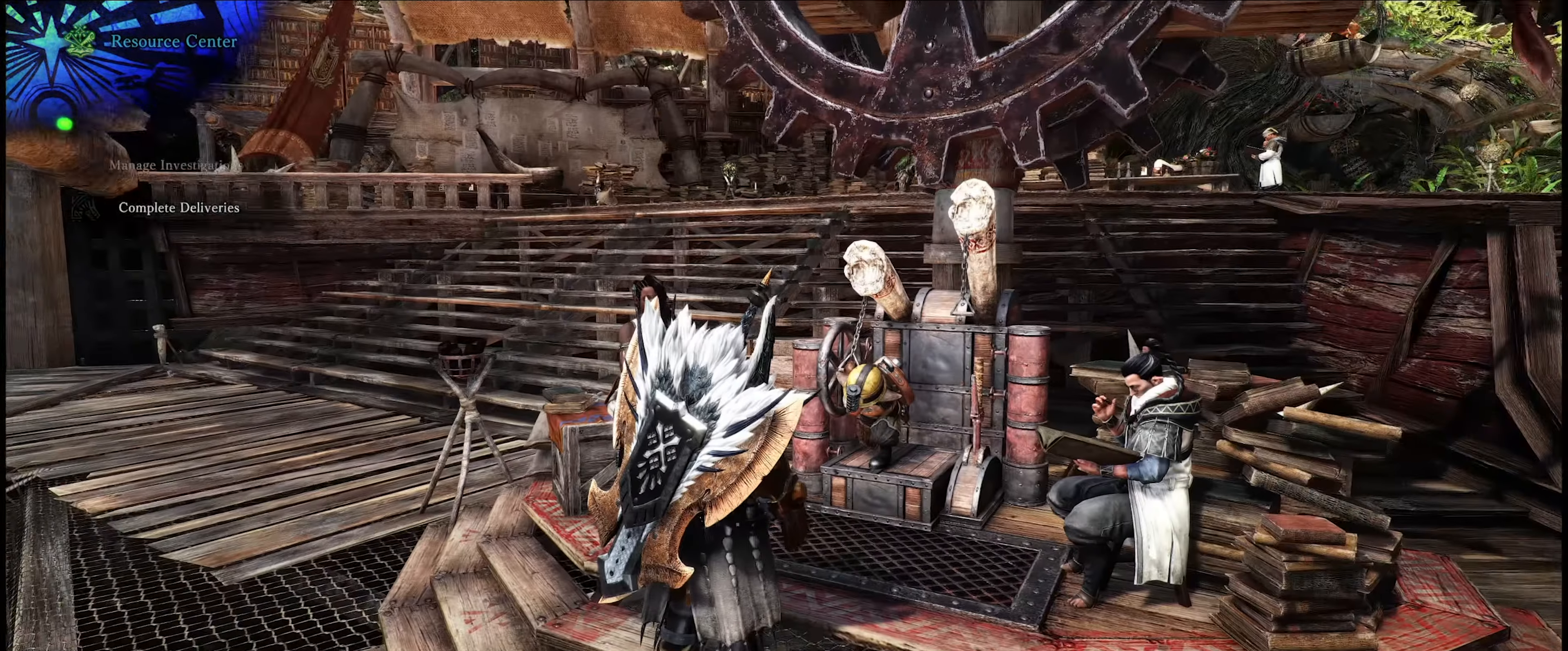
Gameplay with a controller (Xbox layout); each line is a JSON object with the inputs held at the frame after it. "events" lists button and stick changes between this image and that frame as [ms after this image, input, new state], when the widget could be followed in between. Not read: L3 R3.
{"buttons": [], "left_stick": "down-right", "right_stick": "right", "events": [[300, "right_stick", "right"], [333, "left_stick", "down-right"]]}
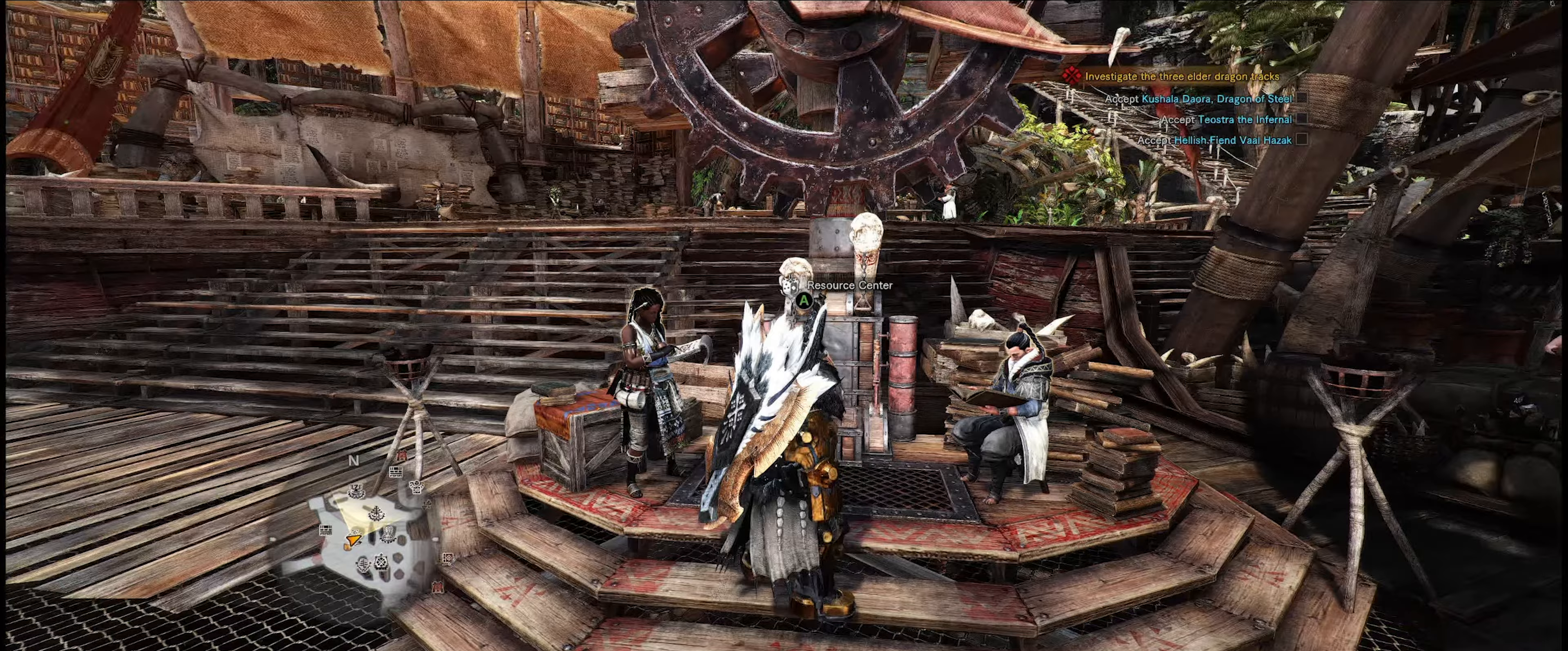
{"buttons": ["R1"], "left_stick": "up-right", "right_stick": "right", "events": [[50, "R1", "down"], [100, "left_stick", "right"], [317, "left_stick", "up-right"]]}
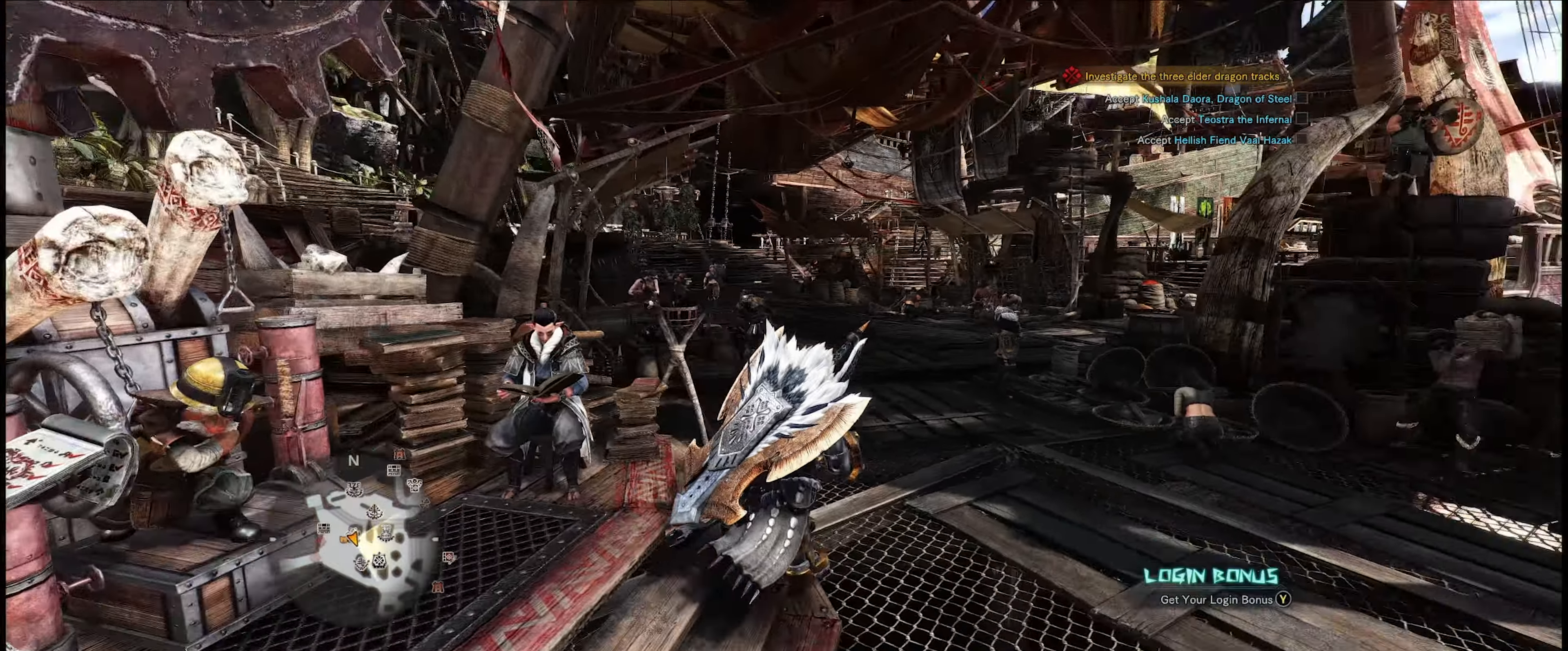
{"buttons": ["R1"], "left_stick": "up", "right_stick": "center", "events": [[17, "right_stick", "center"], [333, "left_stick", "up"]]}
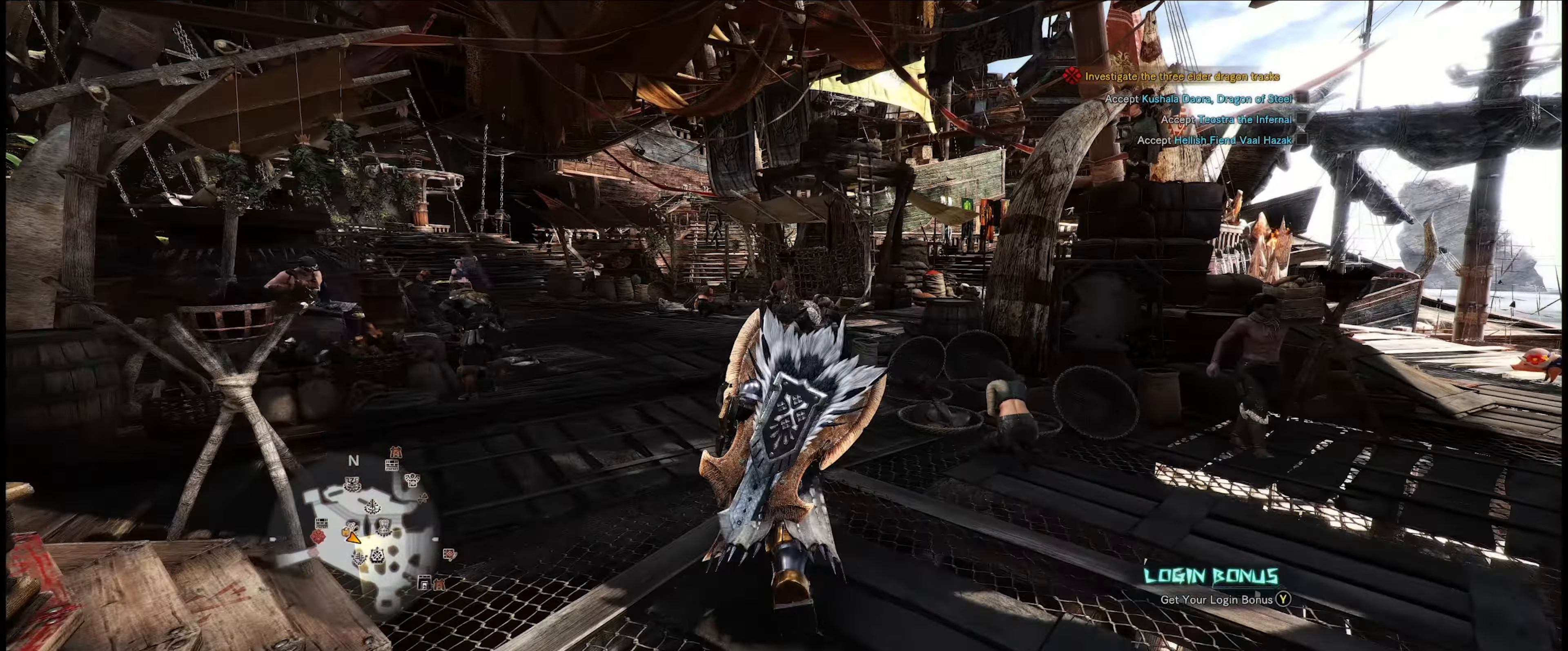
{"buttons": ["R1"], "left_stick": "up", "right_stick": "center", "events": [[67, "right_stick", "down"], [283, "right_stick", "center"]]}
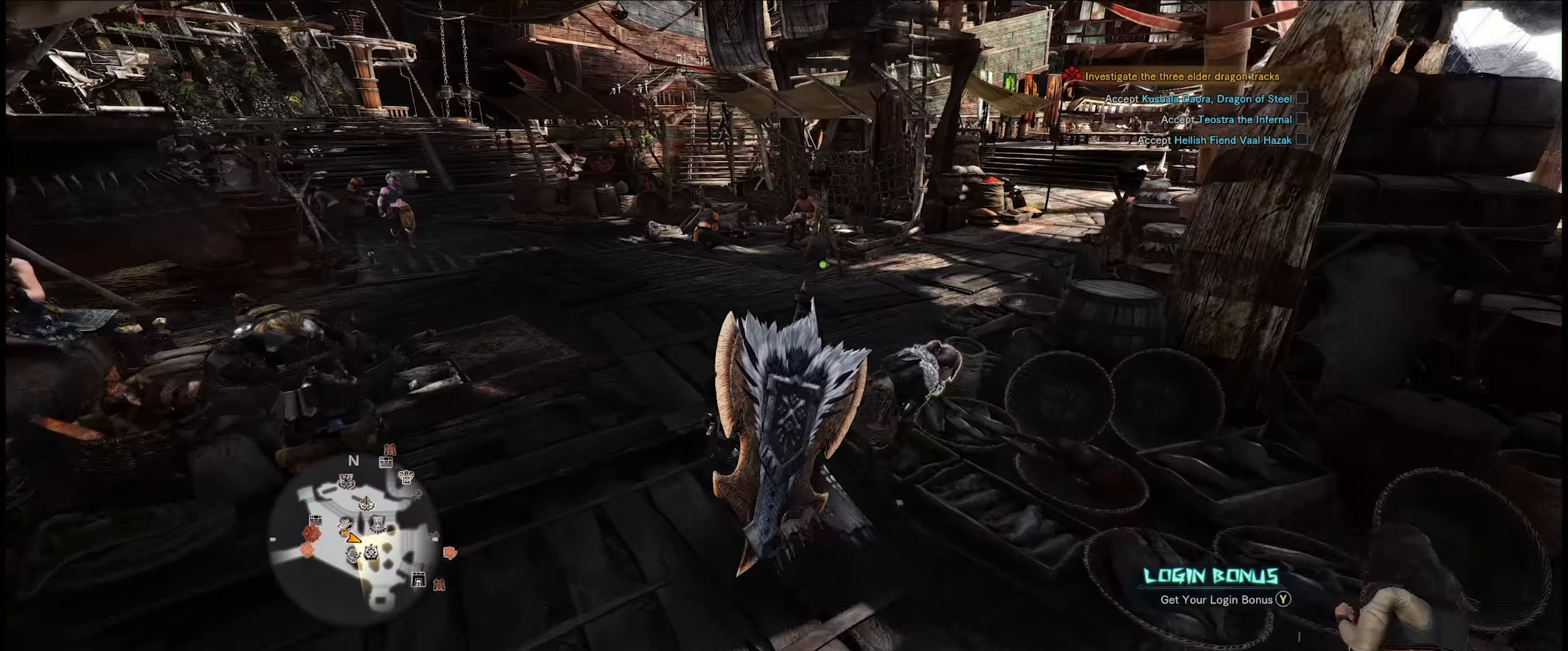
{"buttons": ["R1"], "left_stick": "up", "right_stick": "right", "events": [[417, "right_stick", "right"]]}
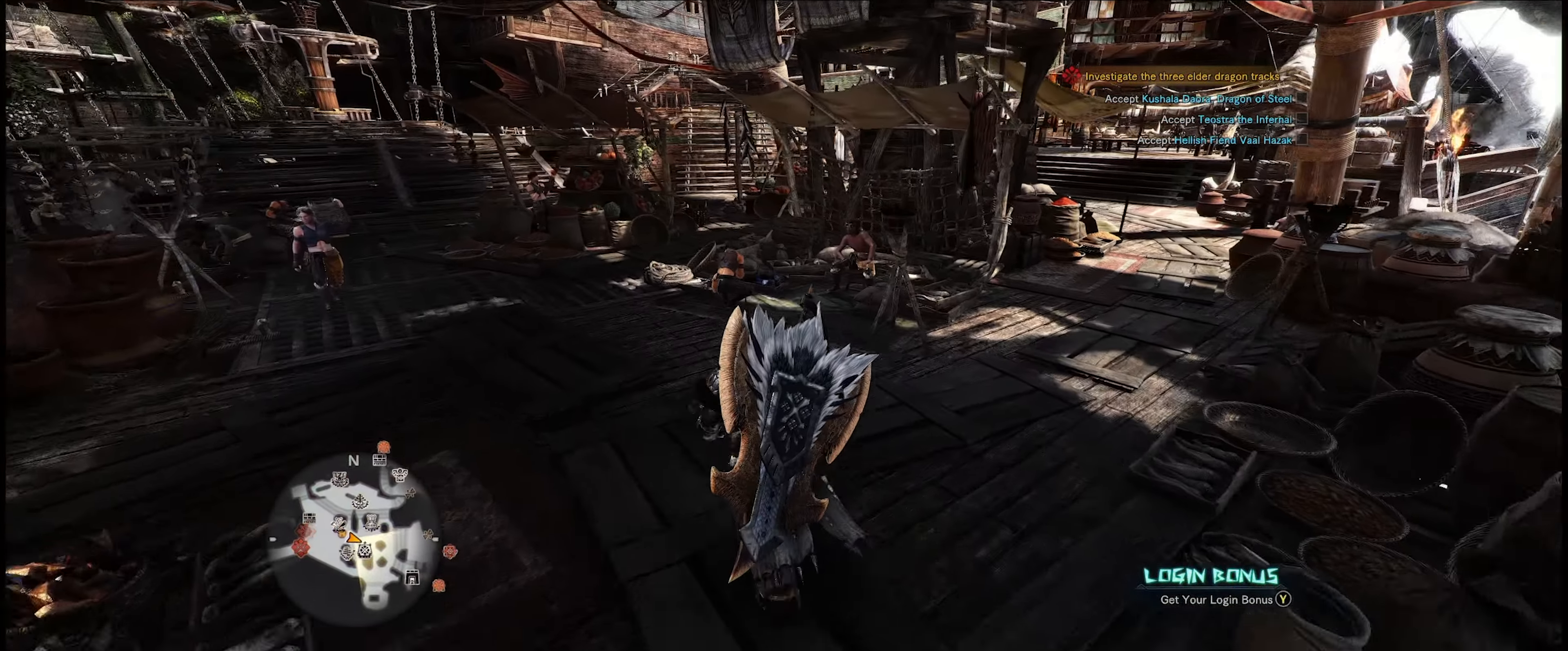
{"buttons": [], "left_stick": "up", "right_stick": "center", "events": [[317, "R1", "up"], [500, "right_stick", "center"]]}
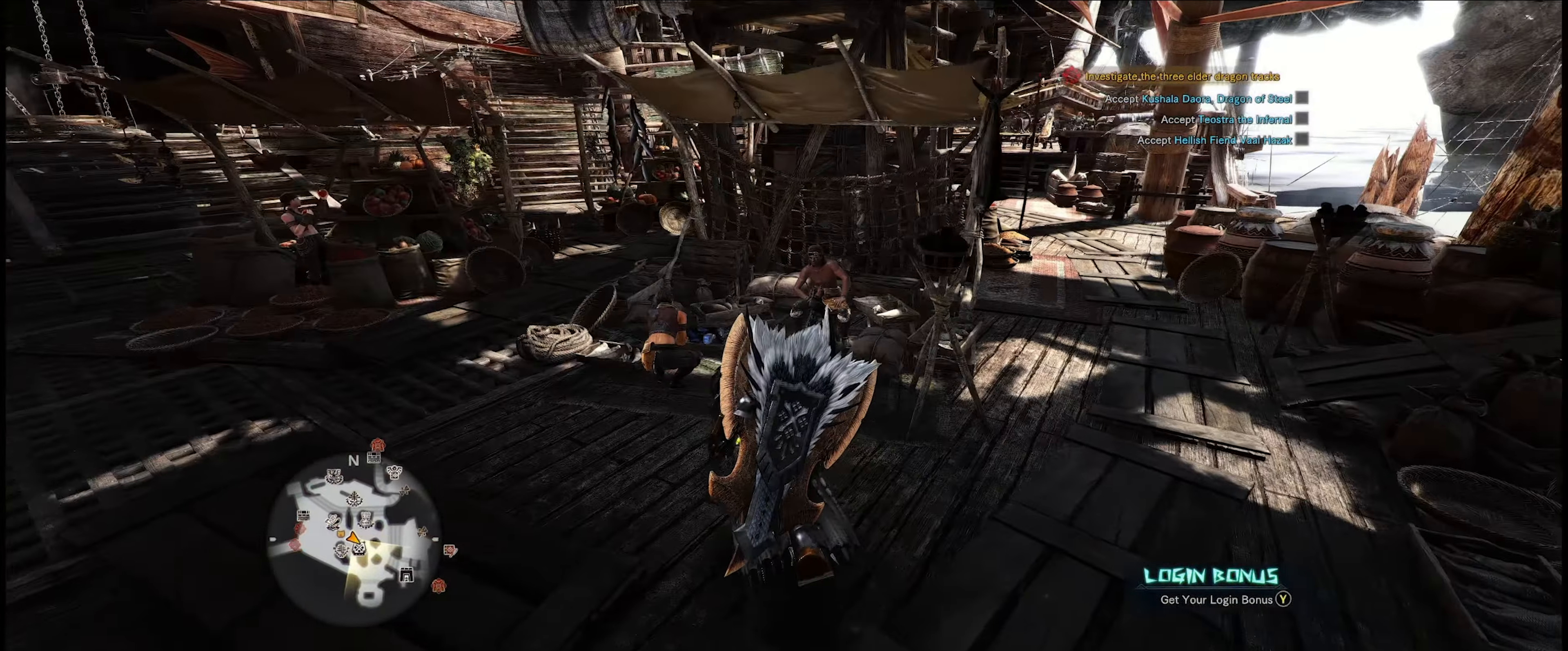
{"buttons": [], "left_stick": "up", "right_stick": "center", "events": [[267, "right_stick", "right"], [467, "right_stick", "center"]]}
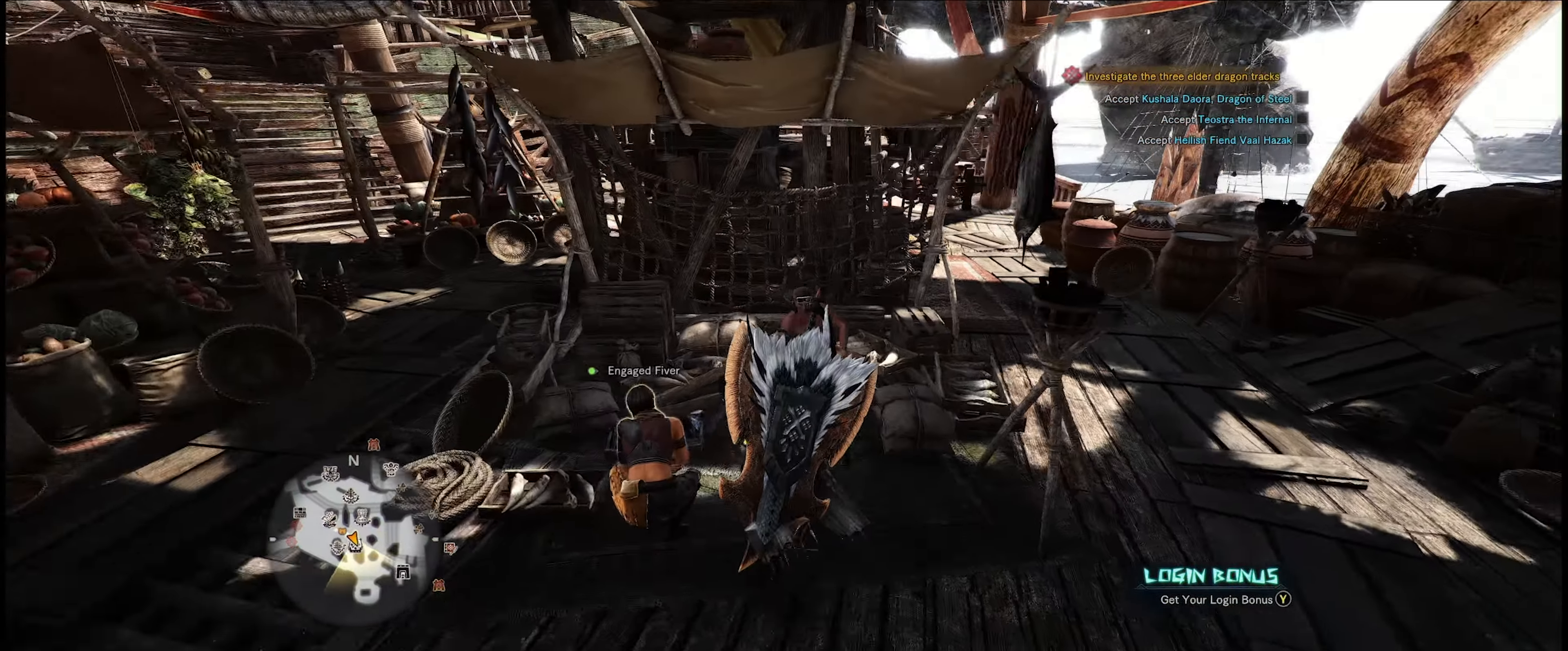
{"buttons": [], "left_stick": "center", "right_stick": "center", "events": [[217, "left_stick", "center"], [333, "A", "down"], [450, "A", "up"]]}
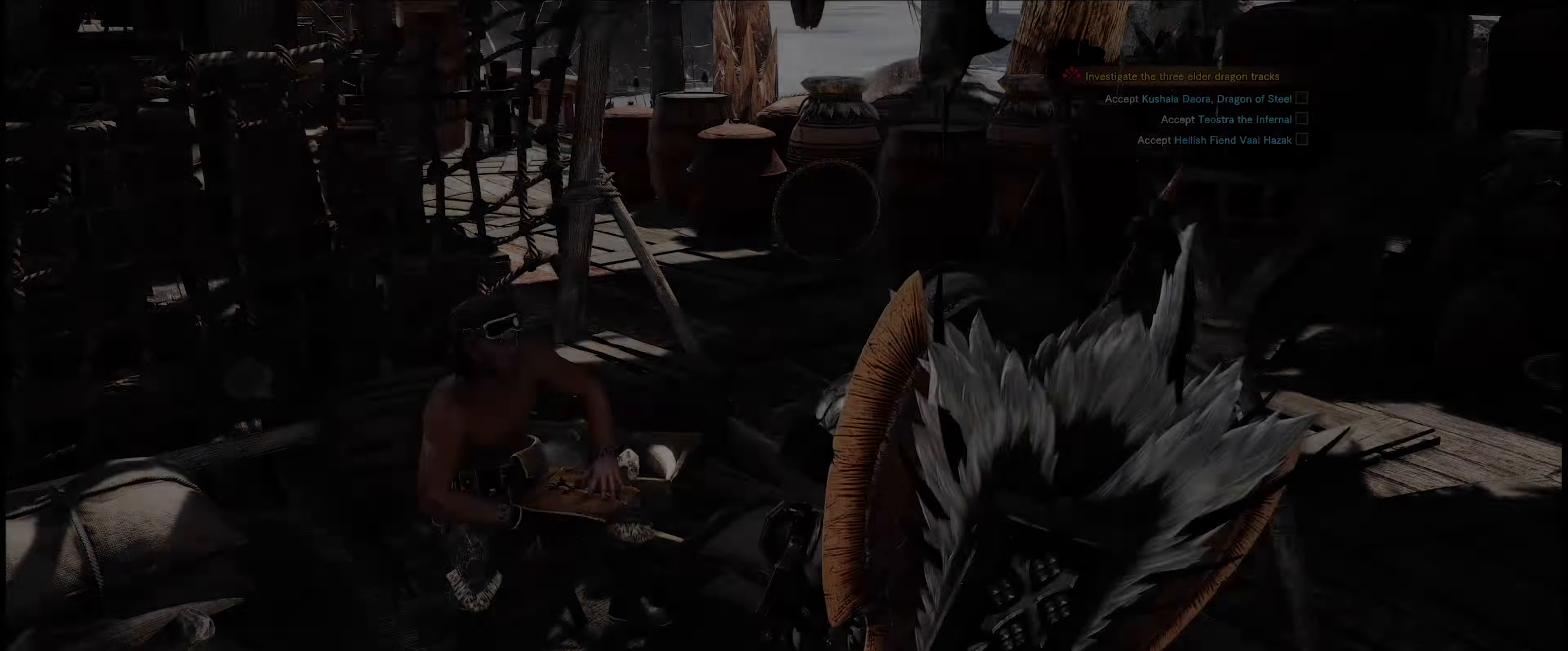
{"buttons": [], "left_stick": "center", "right_stick": "center", "events": []}
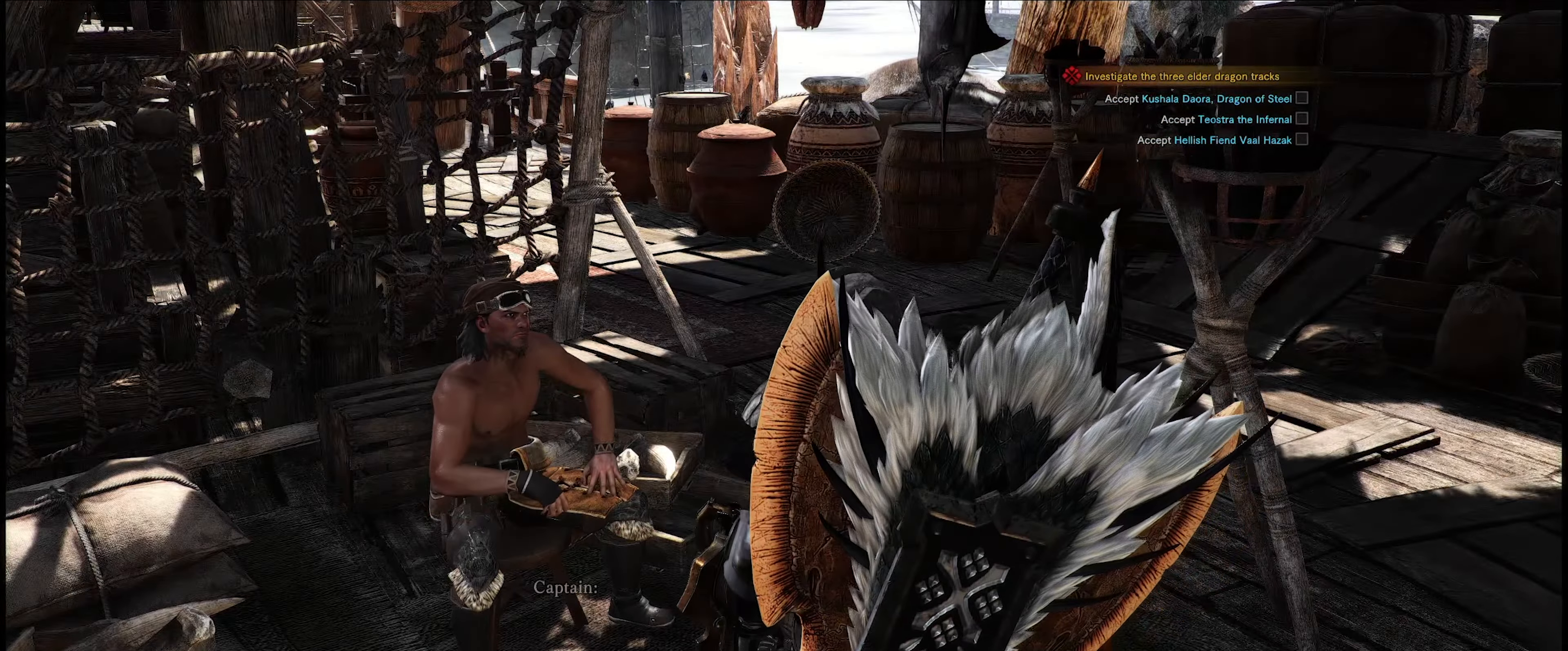
{"buttons": ["A"], "left_stick": "center", "right_stick": "center", "events": [[400, "A", "down"]]}
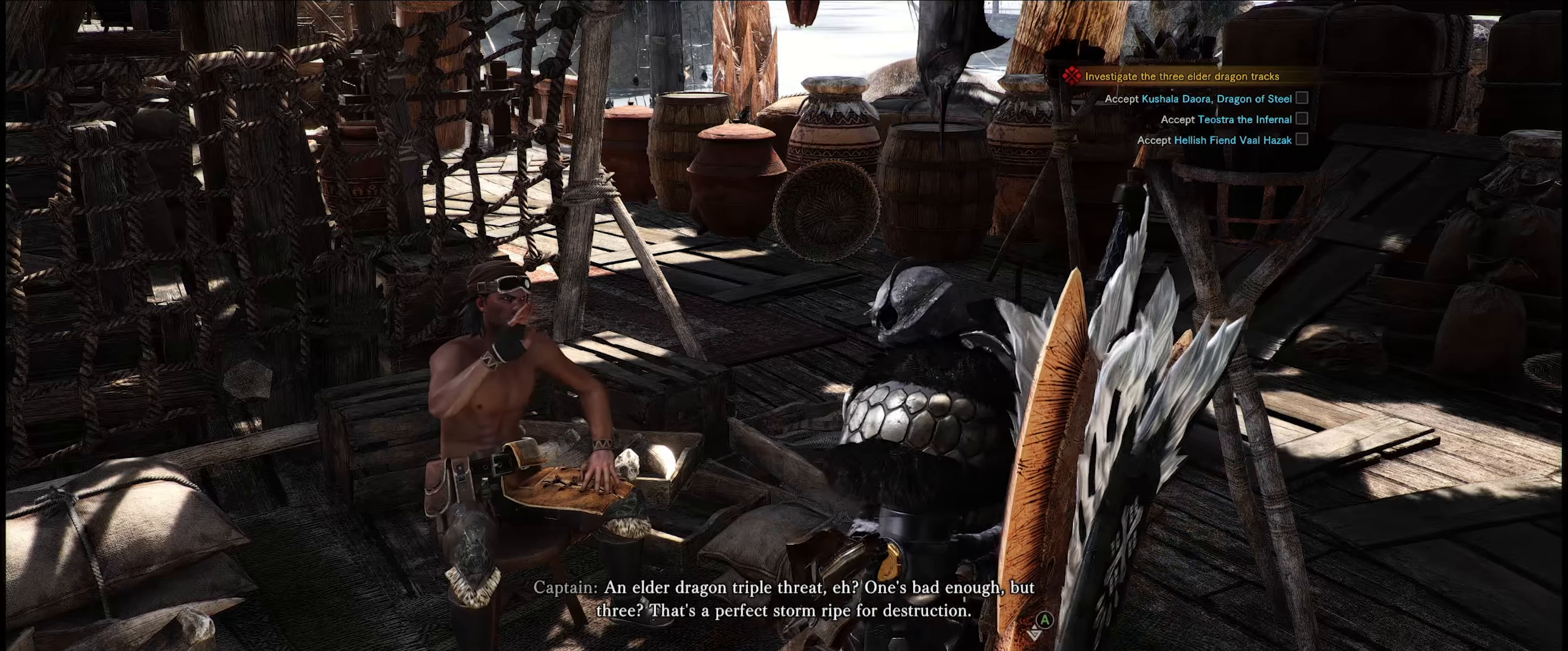
{"buttons": [], "left_stick": "center", "right_stick": "center", "events": [[34, "A", "up"]]}
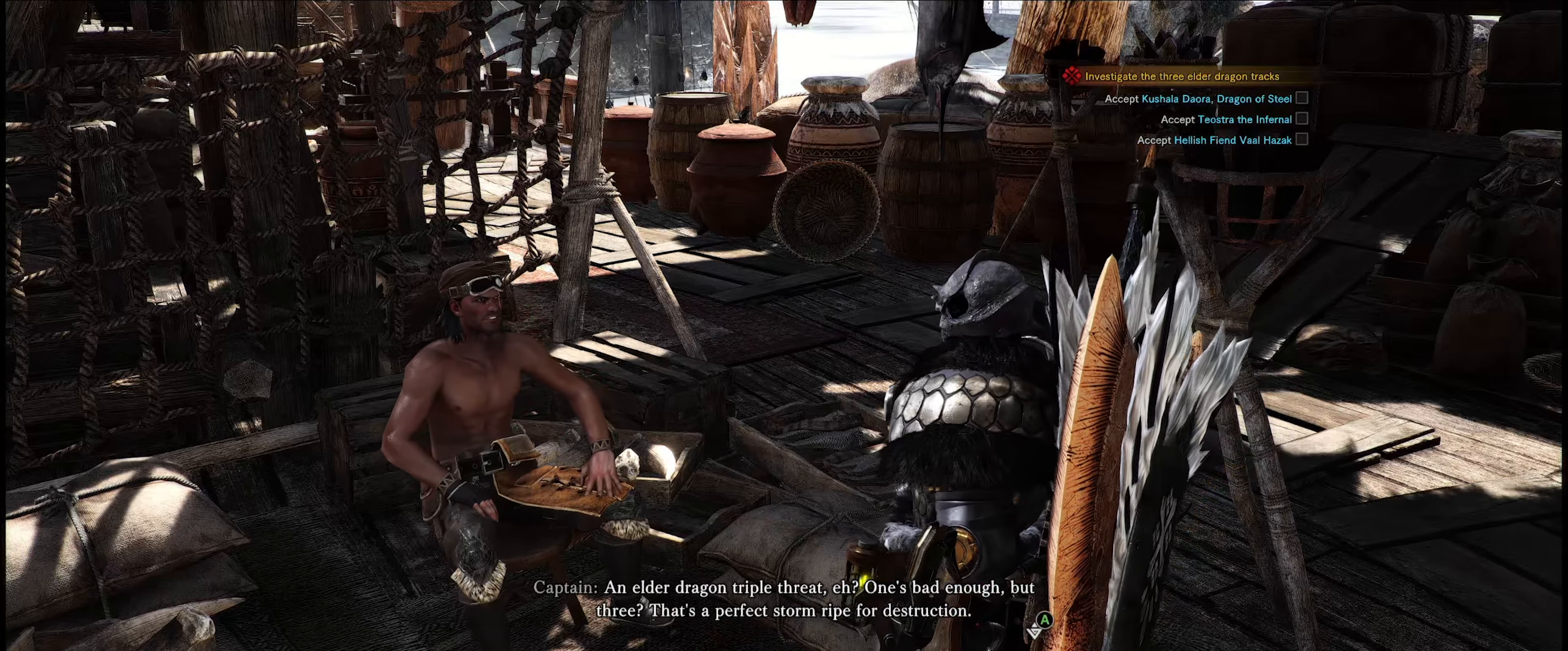
{"buttons": [], "left_stick": "center", "right_stick": "center", "events": []}
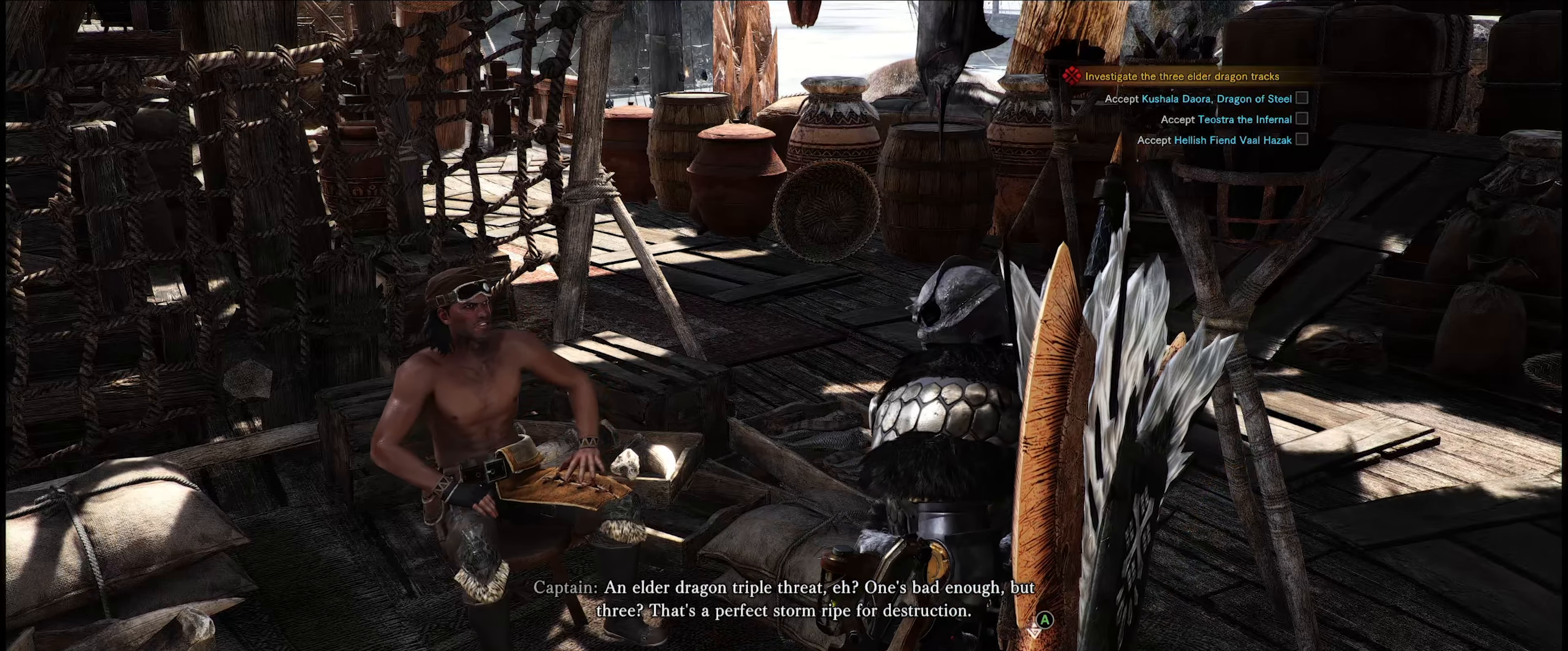
{"buttons": [], "left_stick": "center", "right_stick": "center", "events": []}
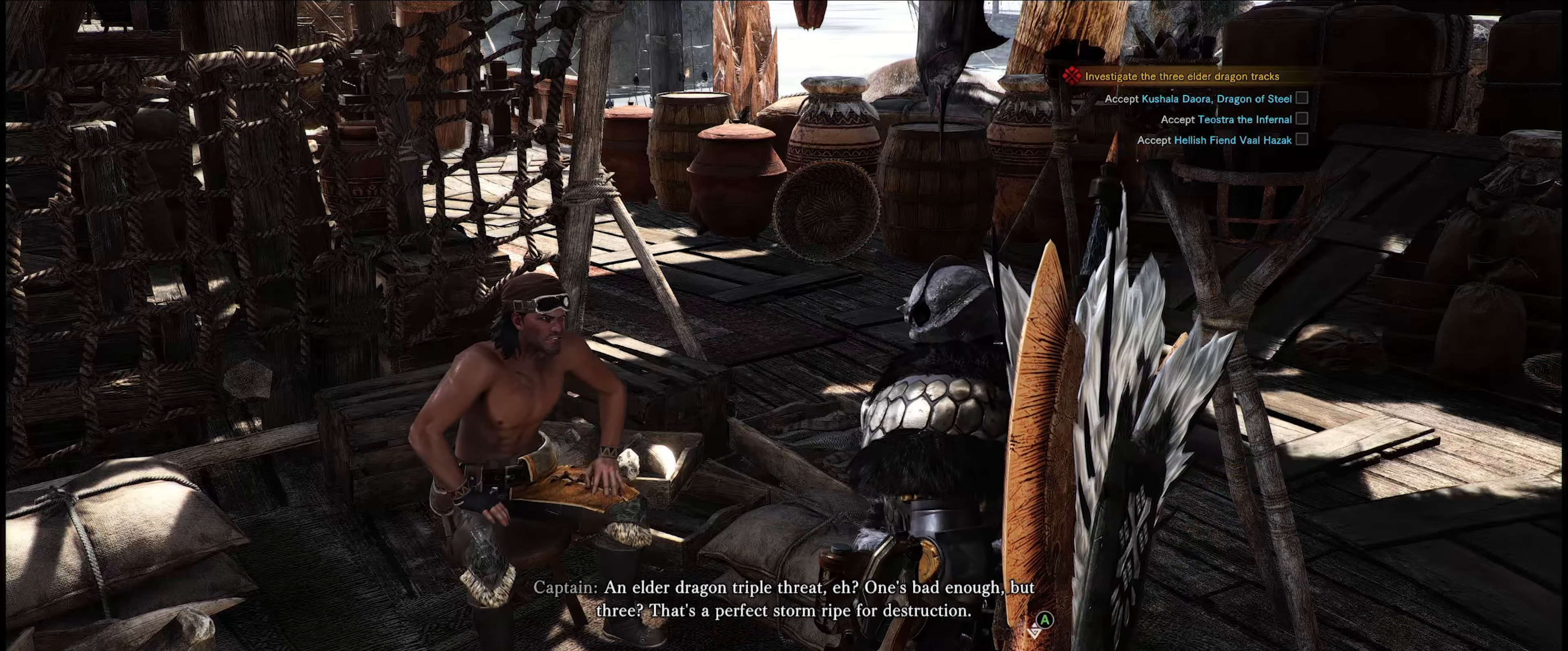
{"buttons": [], "left_stick": "center", "right_stick": "center", "events": []}
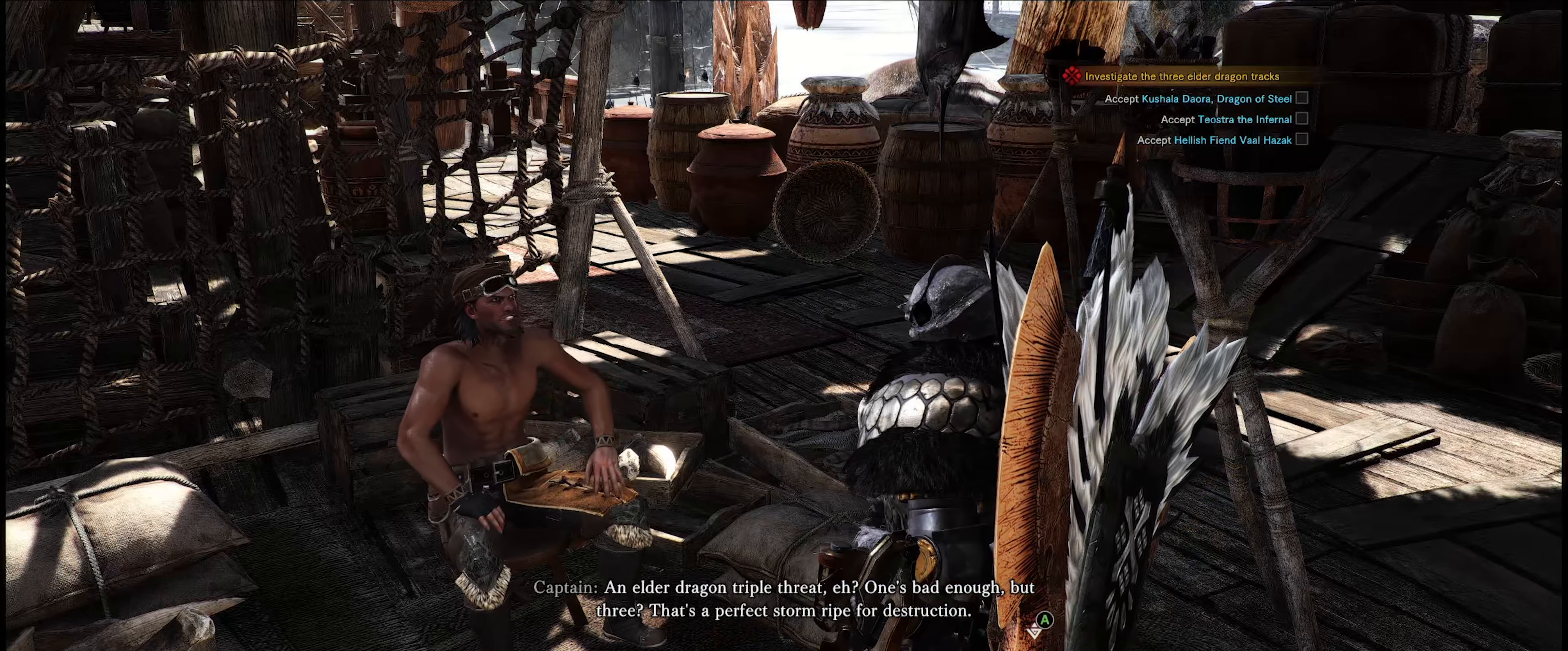
{"buttons": [], "left_stick": "center", "right_stick": "center", "events": []}
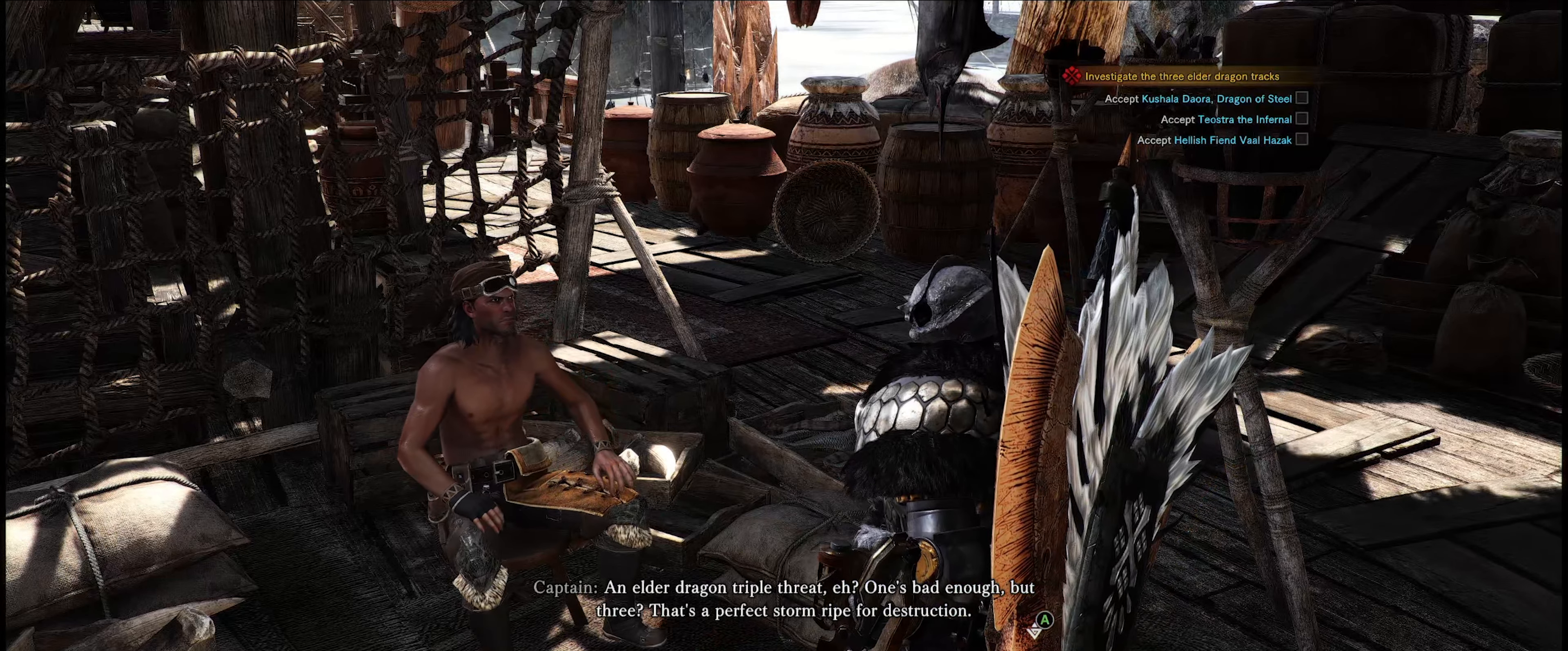
{"buttons": [], "left_stick": "center", "right_stick": "center", "events": []}
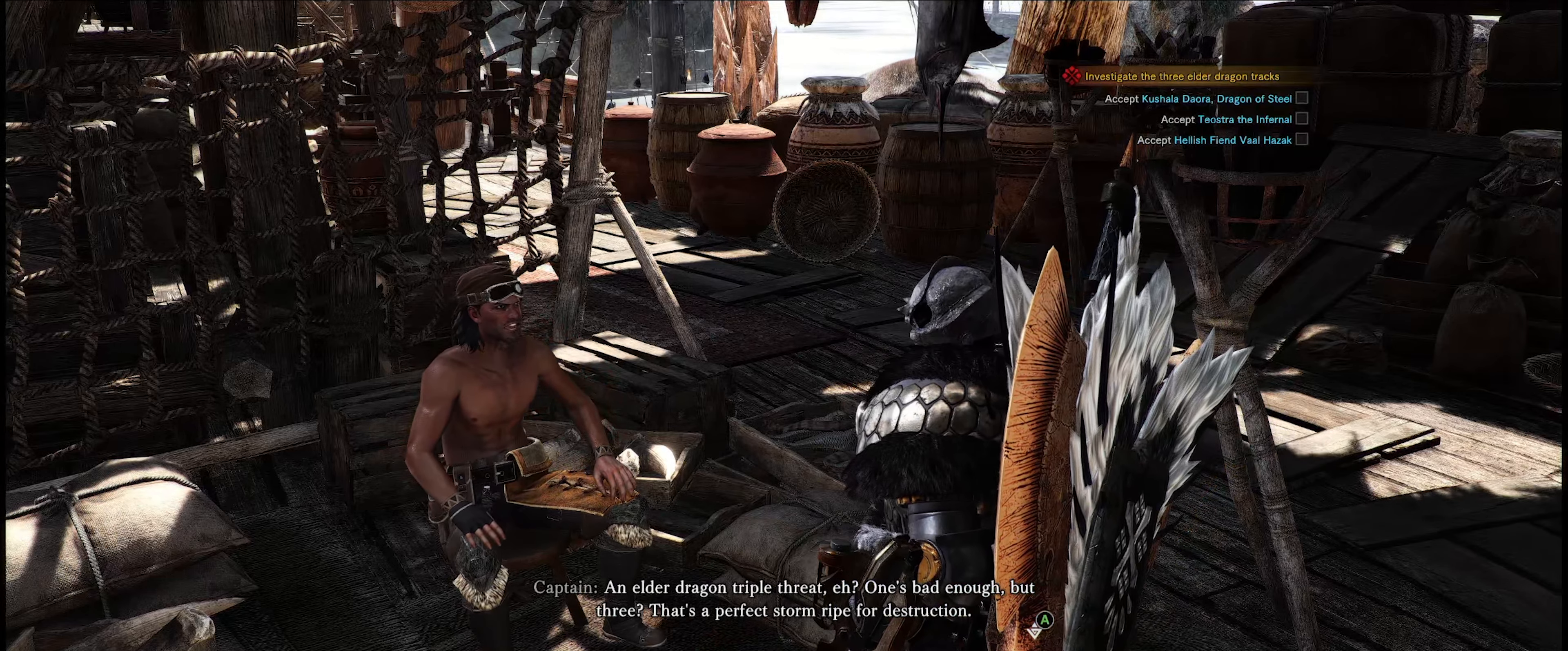
{"buttons": [], "left_stick": "center", "right_stick": "center", "events": []}
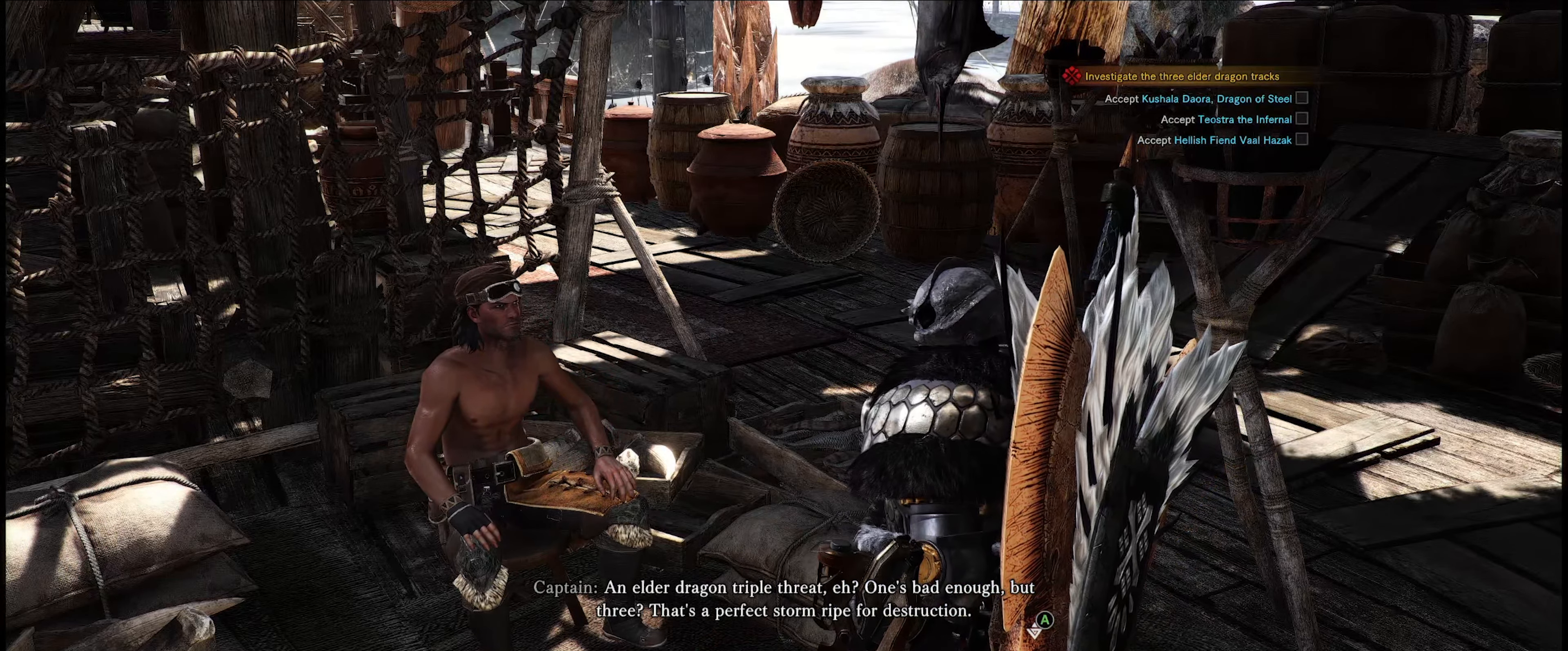
{"buttons": [], "left_stick": "center", "right_stick": "center", "events": []}
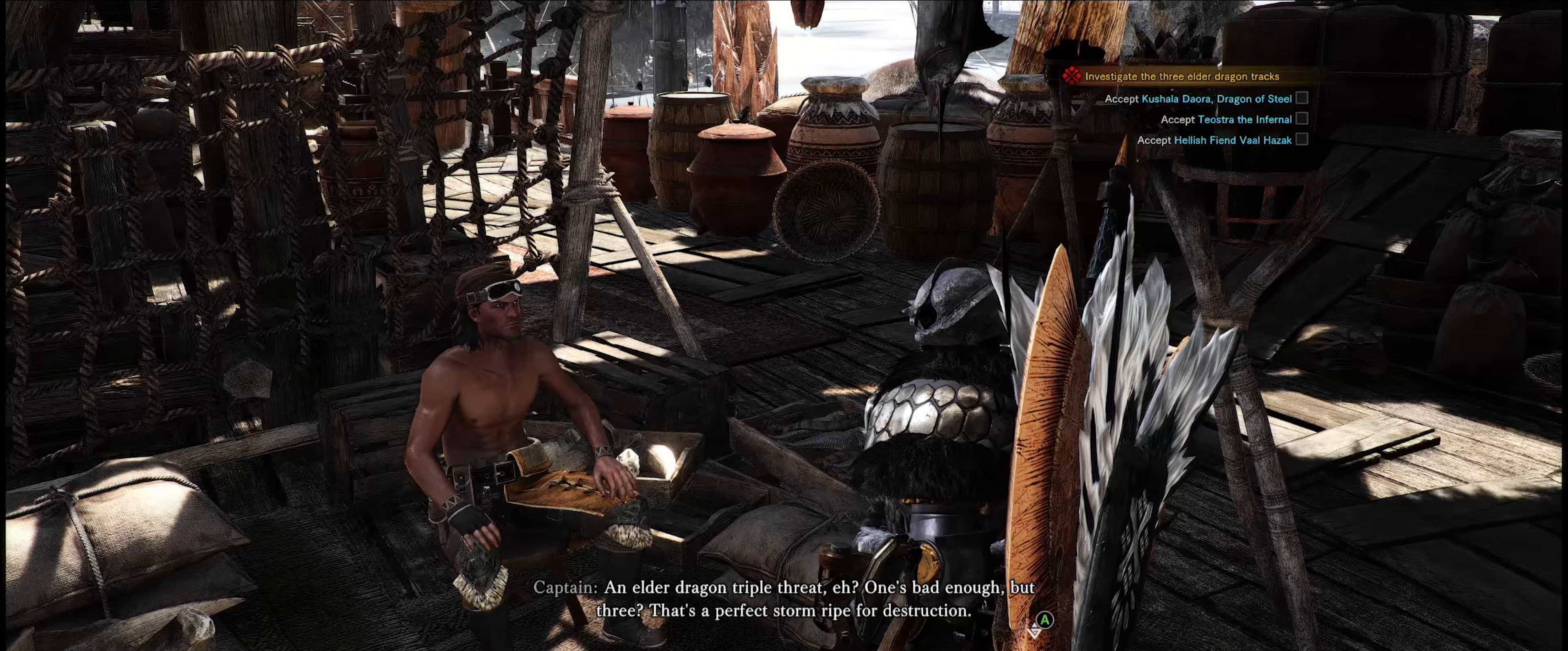
{"buttons": [], "left_stick": "center", "right_stick": "center", "events": []}
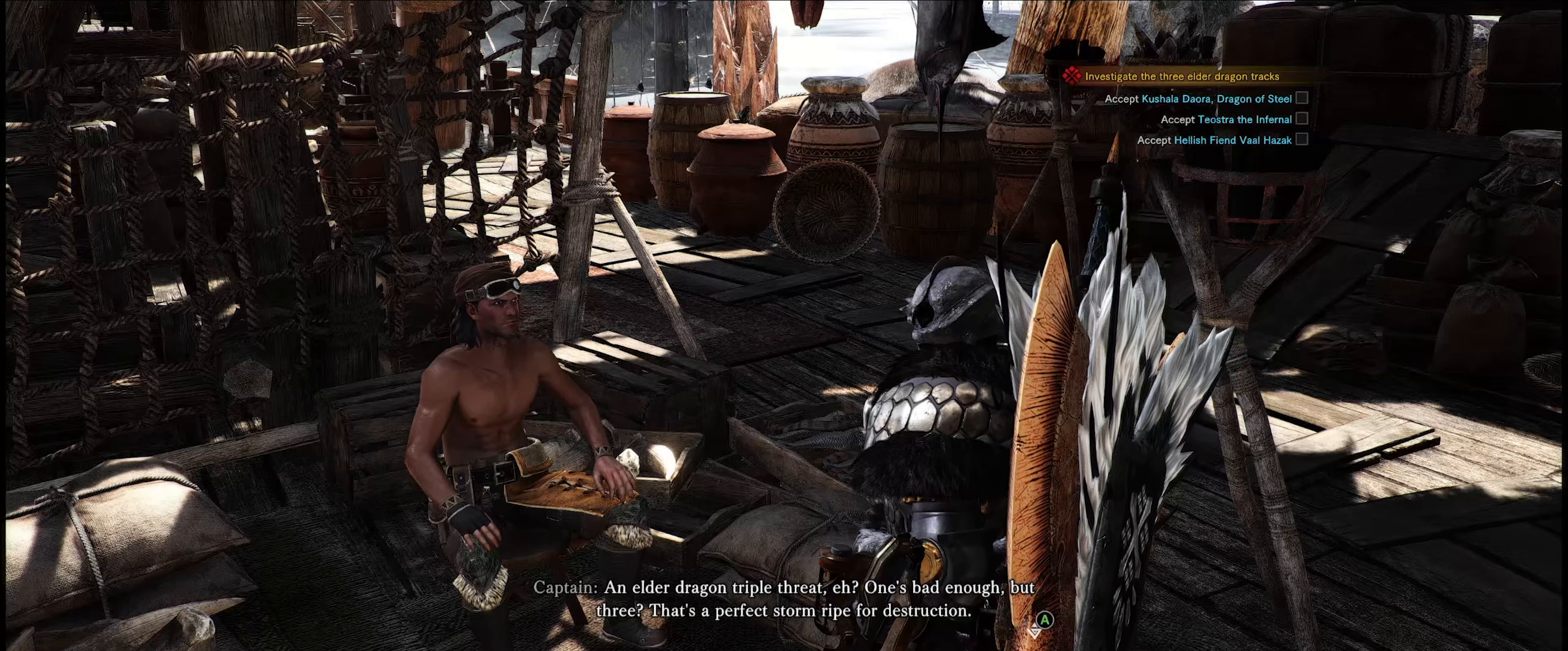
{"buttons": [], "left_stick": "center", "right_stick": "center", "events": []}
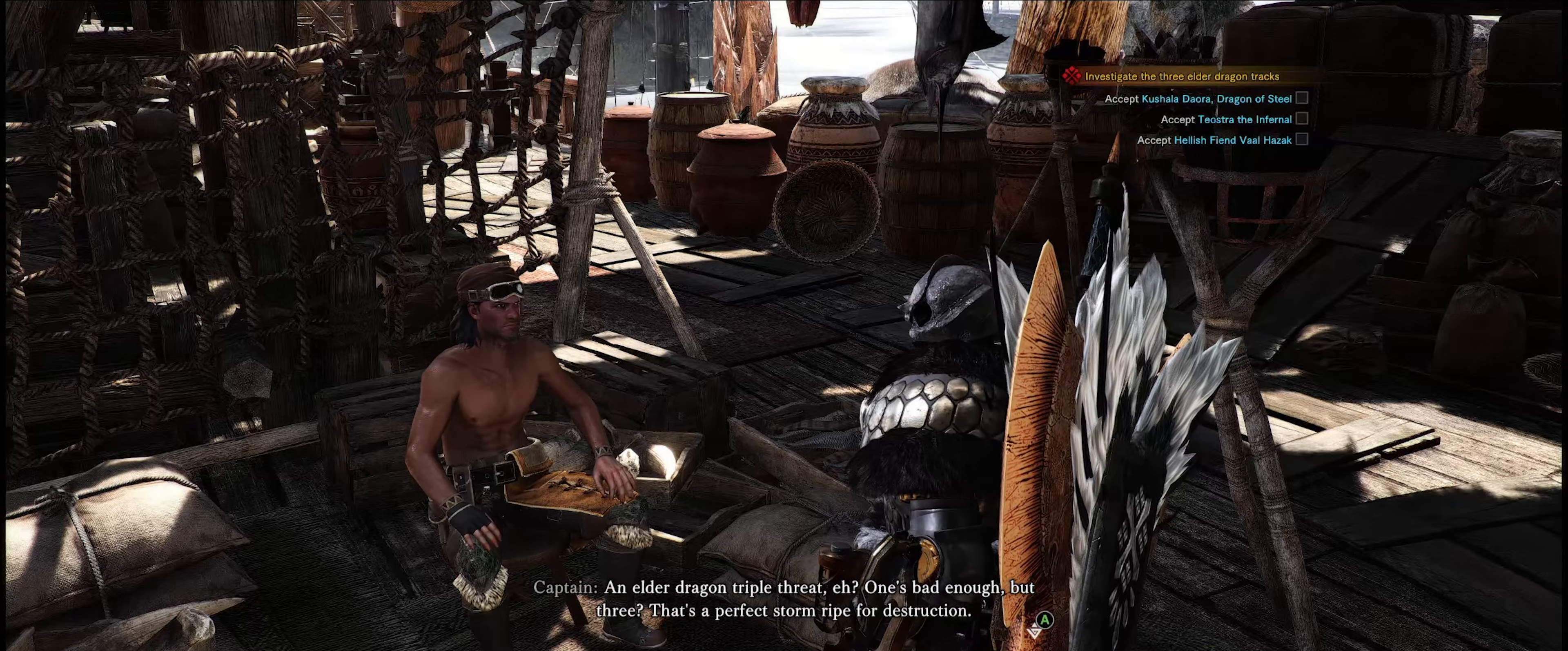
{"buttons": [], "left_stick": "center", "right_stick": "center", "events": []}
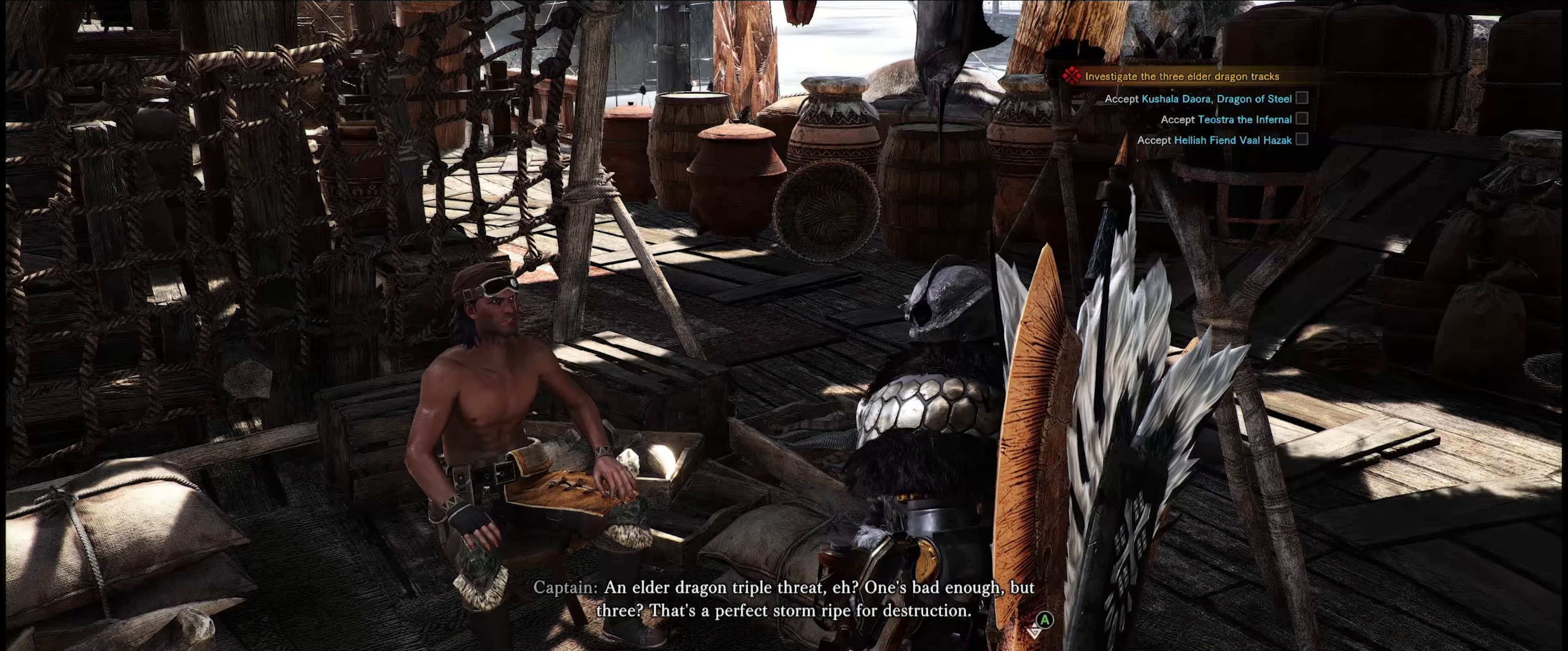
{"buttons": ["A"], "left_stick": "center", "right_stick": "center", "events": [[366, "A", "down"]]}
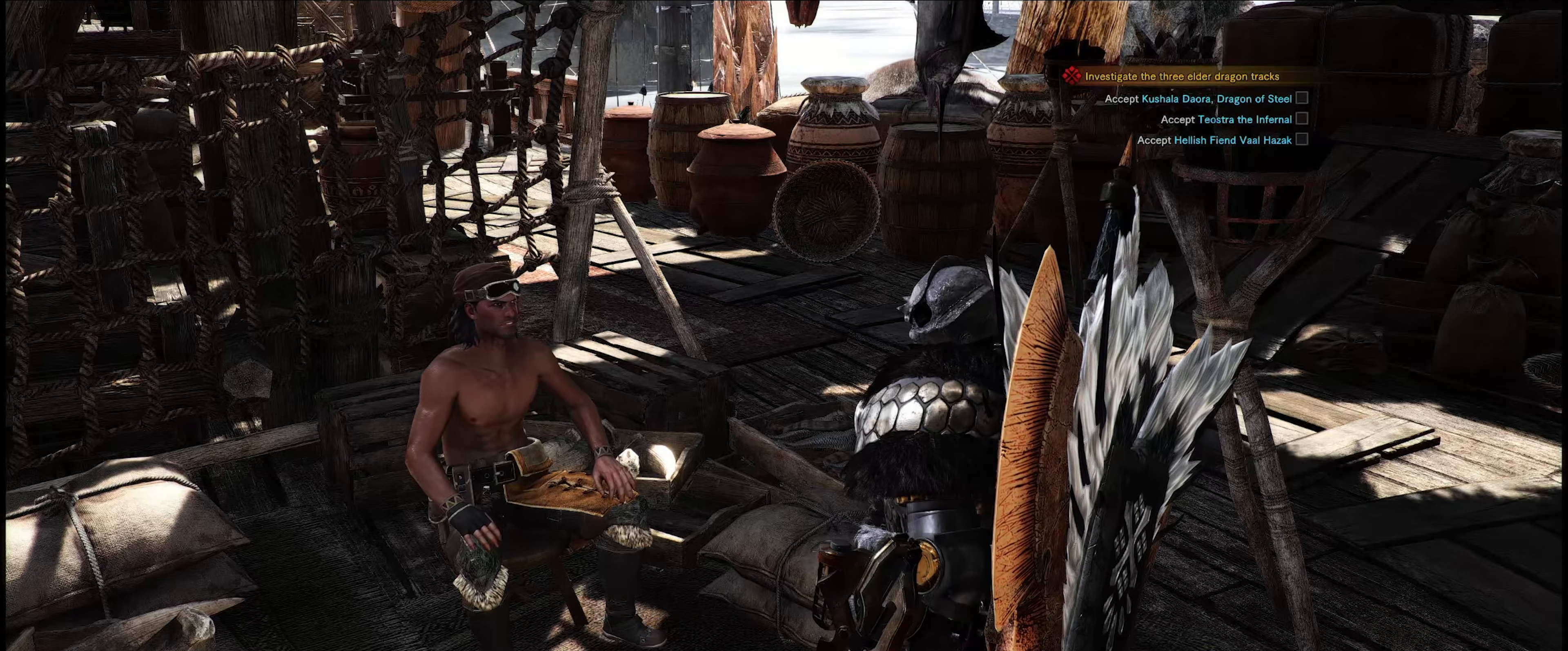
{"buttons": [], "left_stick": "center", "right_stick": "center", "events": [[16, "A", "up"]]}
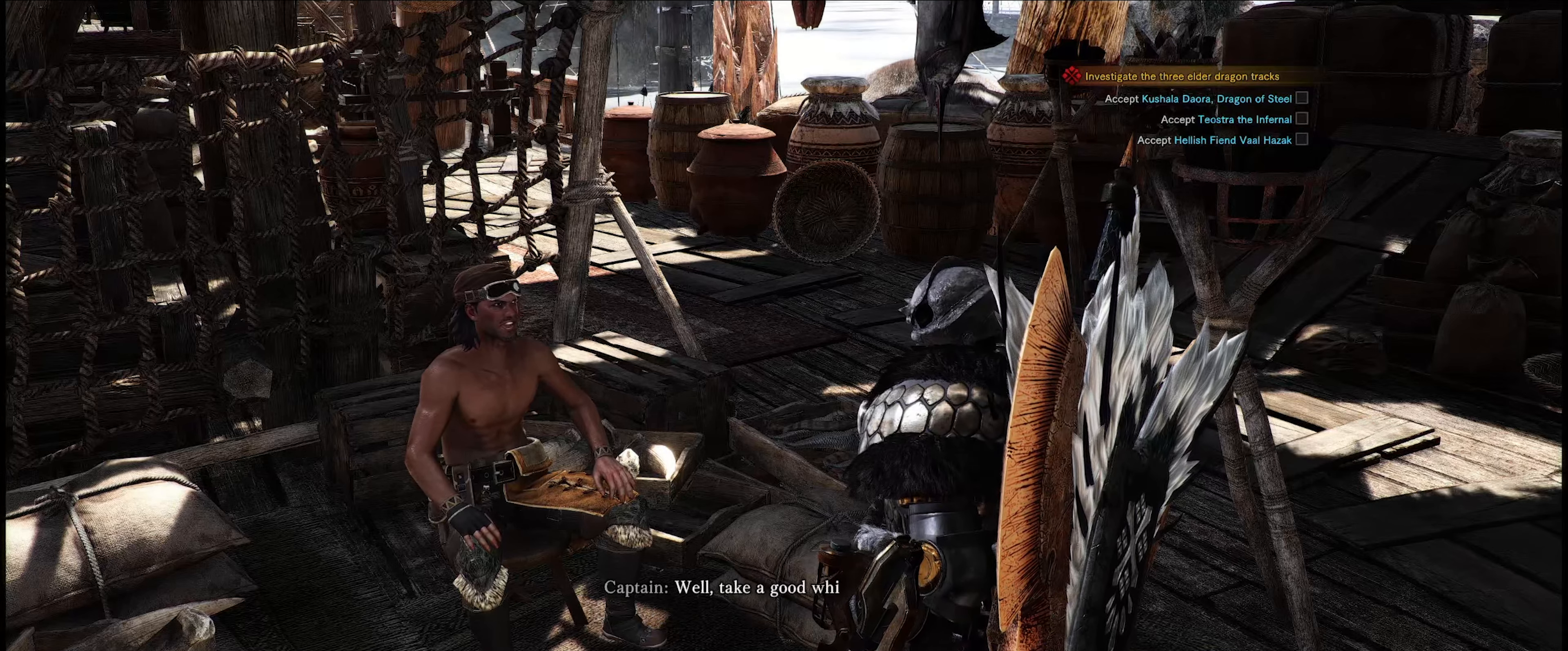
{"buttons": [], "left_stick": "center", "right_stick": "center", "events": []}
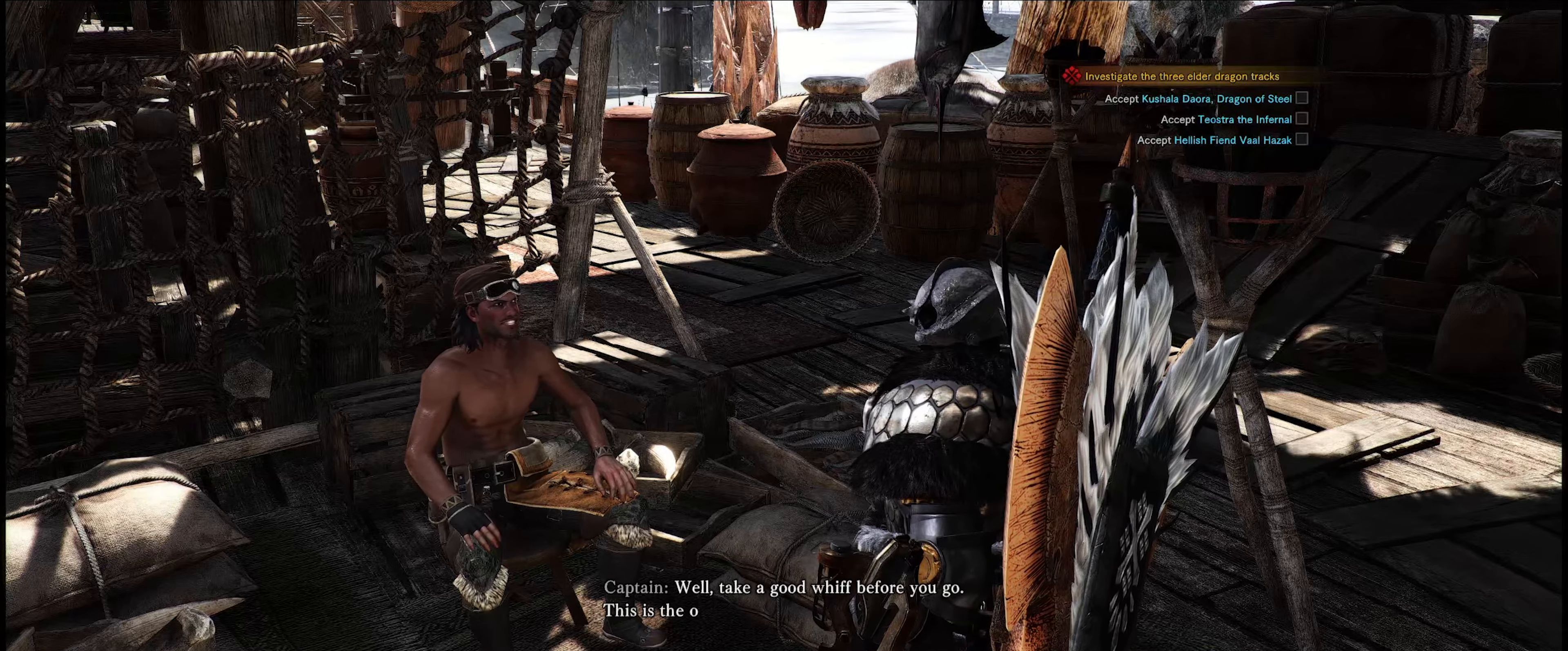
{"buttons": [], "left_stick": "center", "right_stick": "center", "events": []}
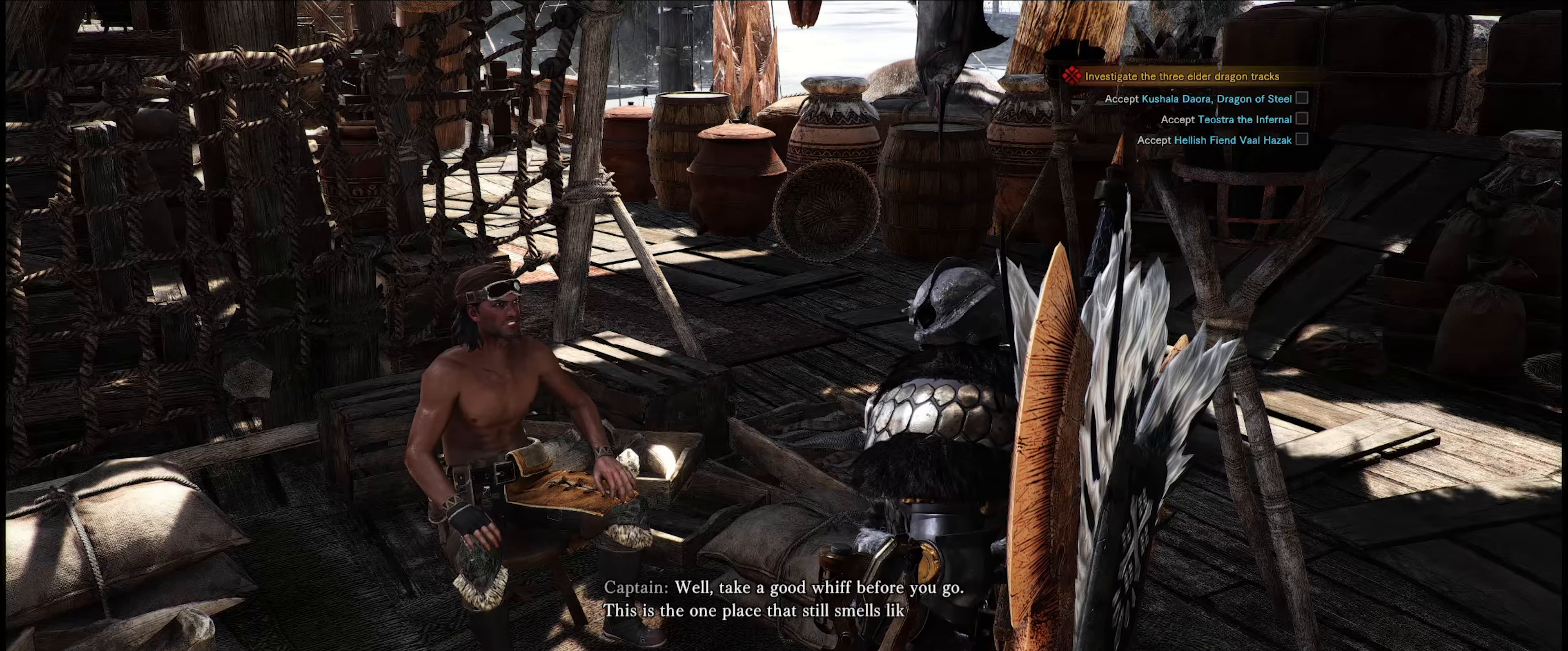
{"buttons": ["A"], "left_stick": "center", "right_stick": "center", "events": [[433, "A", "down"]]}
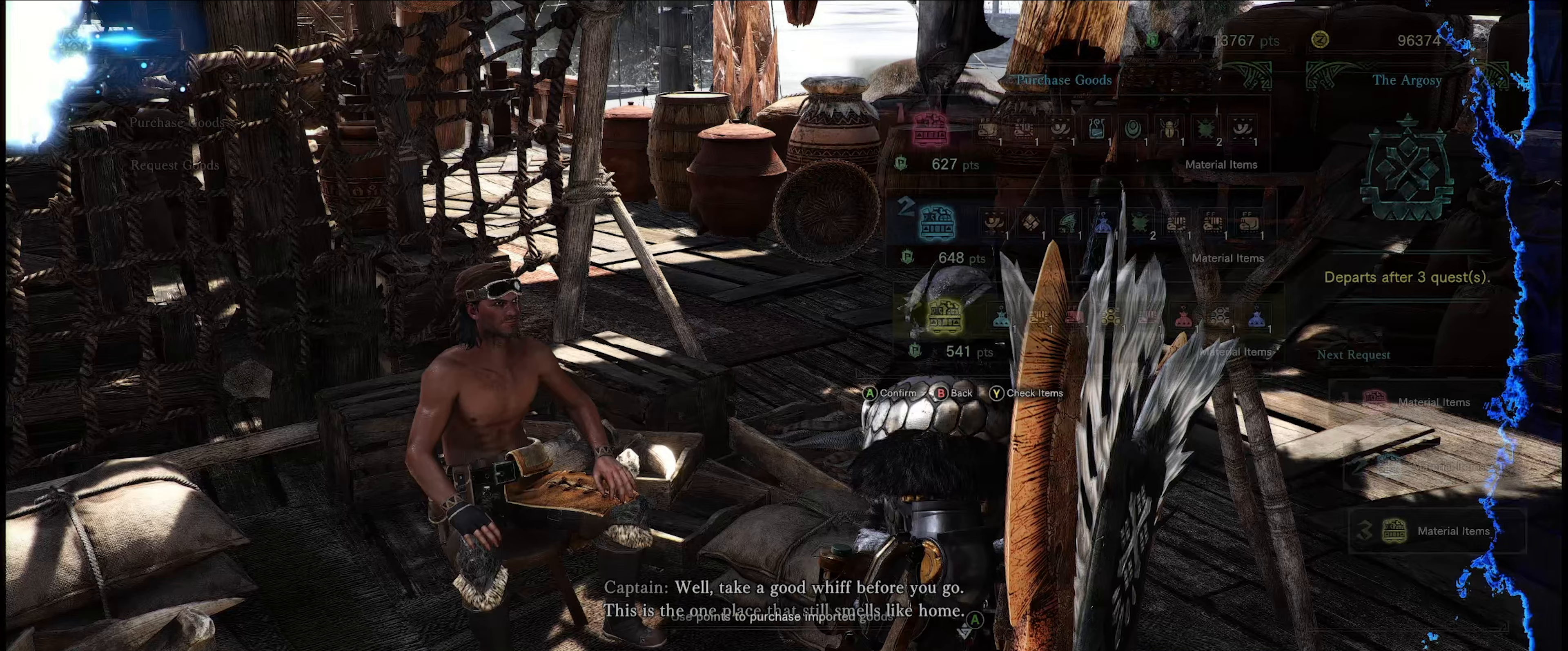
{"buttons": [], "left_stick": "center", "right_stick": "center", "events": [[67, "A", "up"]]}
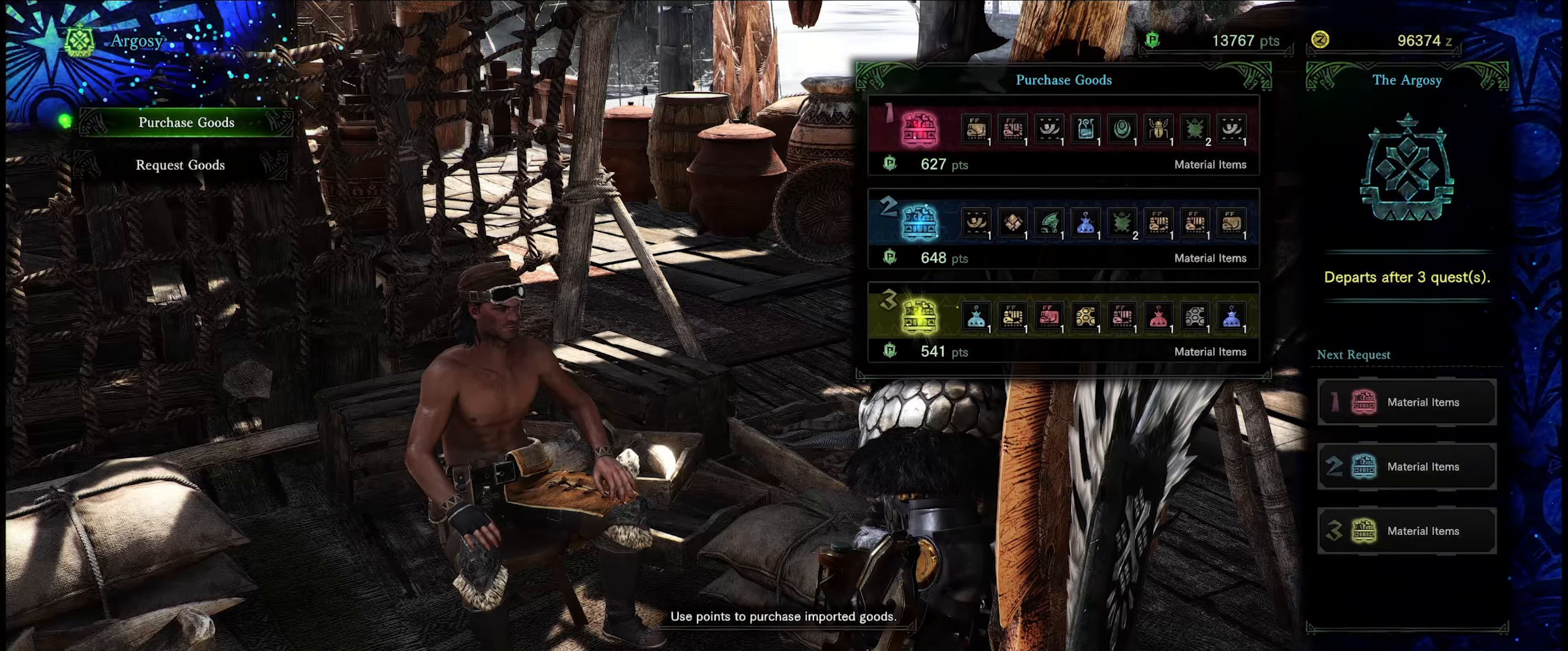
{"buttons": [], "left_stick": "center", "right_stick": "center", "events": []}
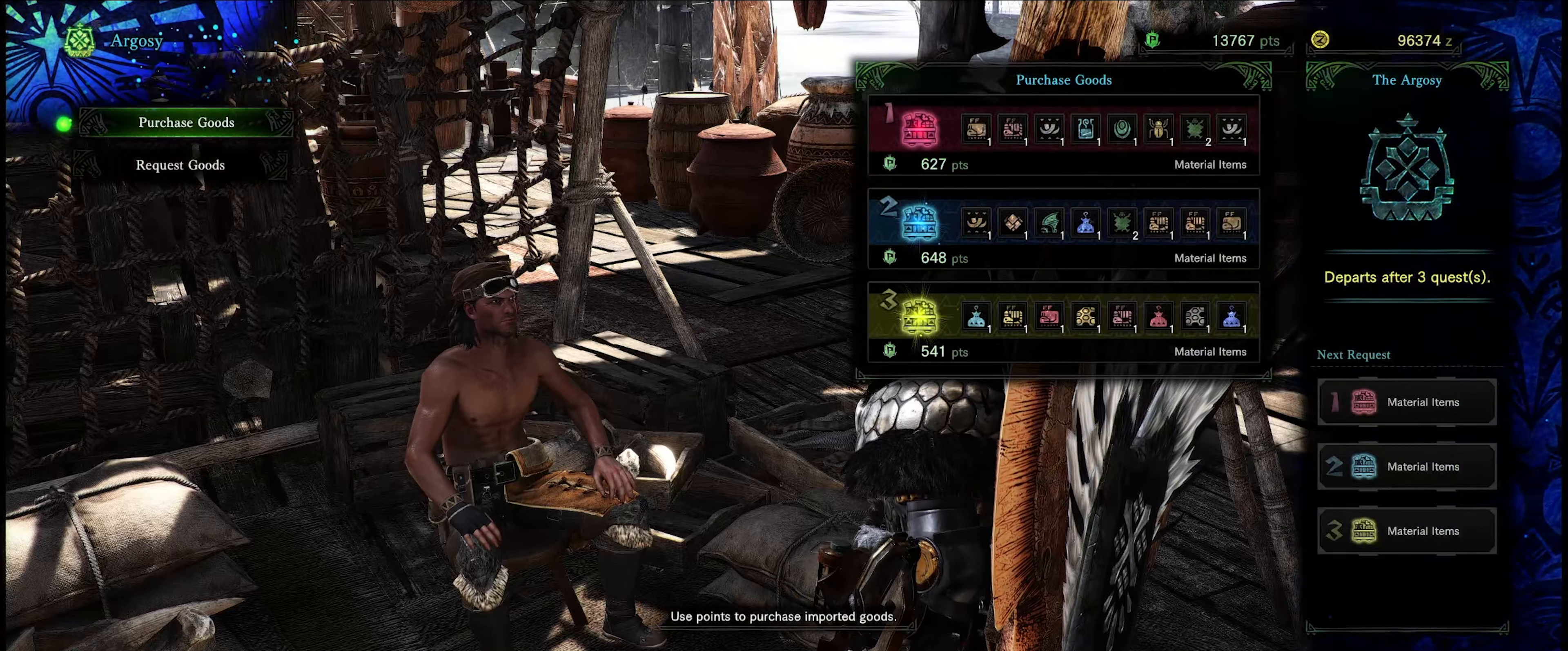
{"buttons": ["DPAD_DOWN"], "left_stick": "center", "right_stick": "center", "events": [[350, "DPAD_DOWN", "down"]]}